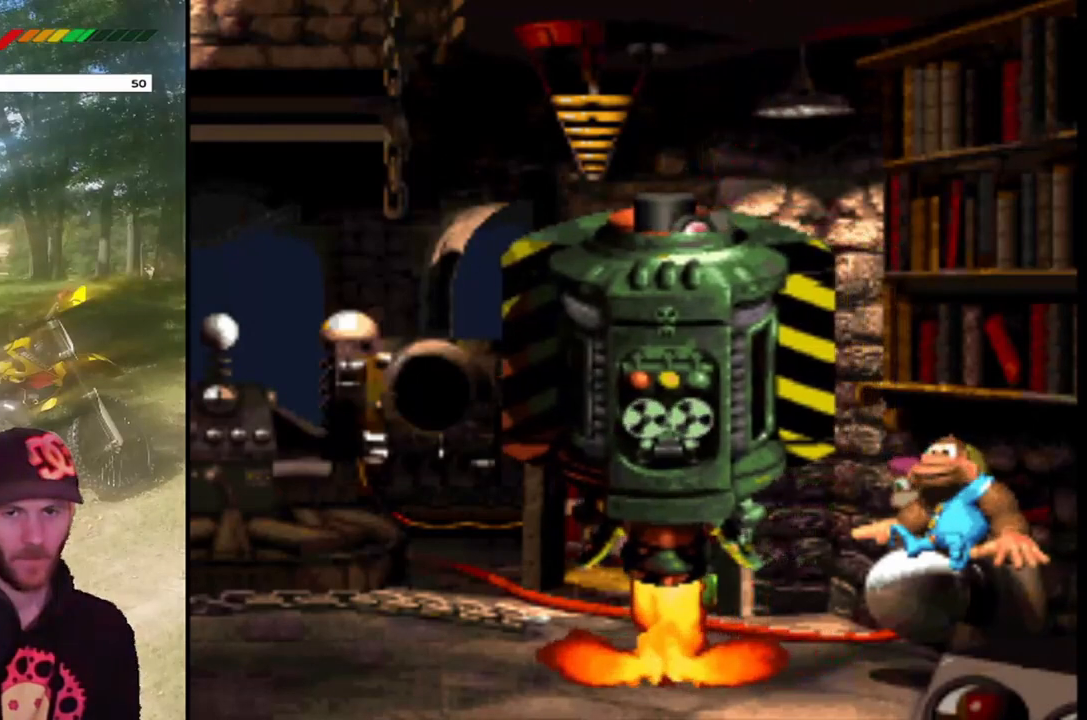
Gameplay with a controller (PlayStation layout); each line is a JSON object with the inputs held at the frame after it. "events" lists button and stick changes between this image and that frame as [ms after this image, input, new state], when the widget could be followed in between. Not read: L3 R3 left_stick right_stick.
{"buttons": ["SQUARE"], "events": []}
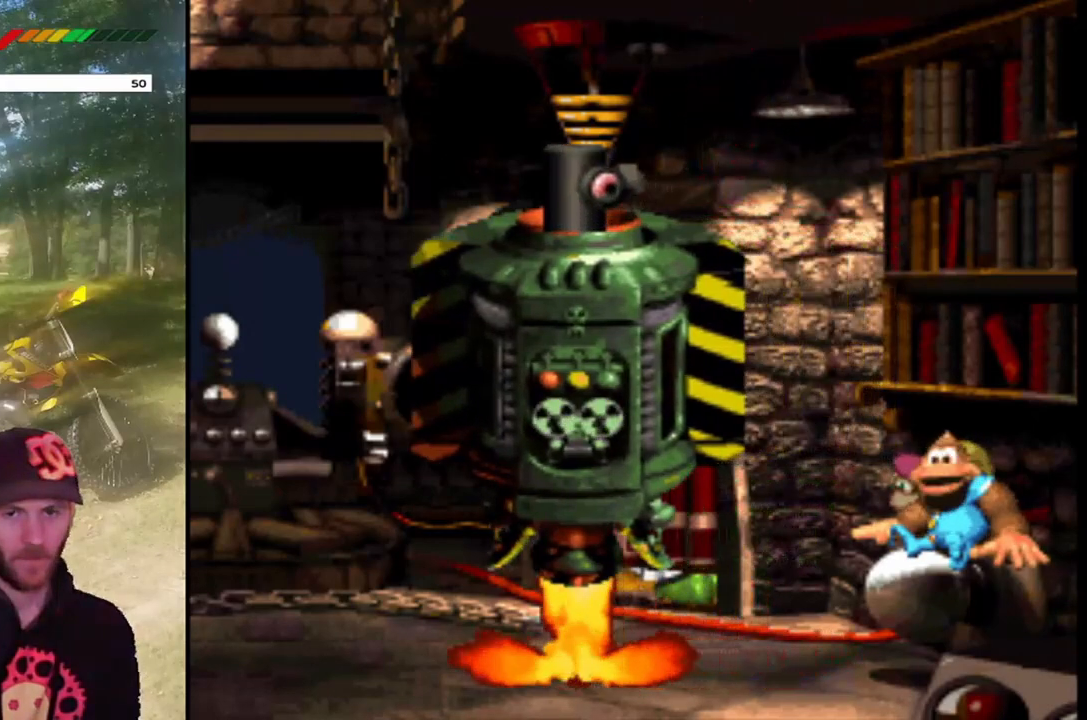
{"buttons": ["SQUARE"], "events": []}
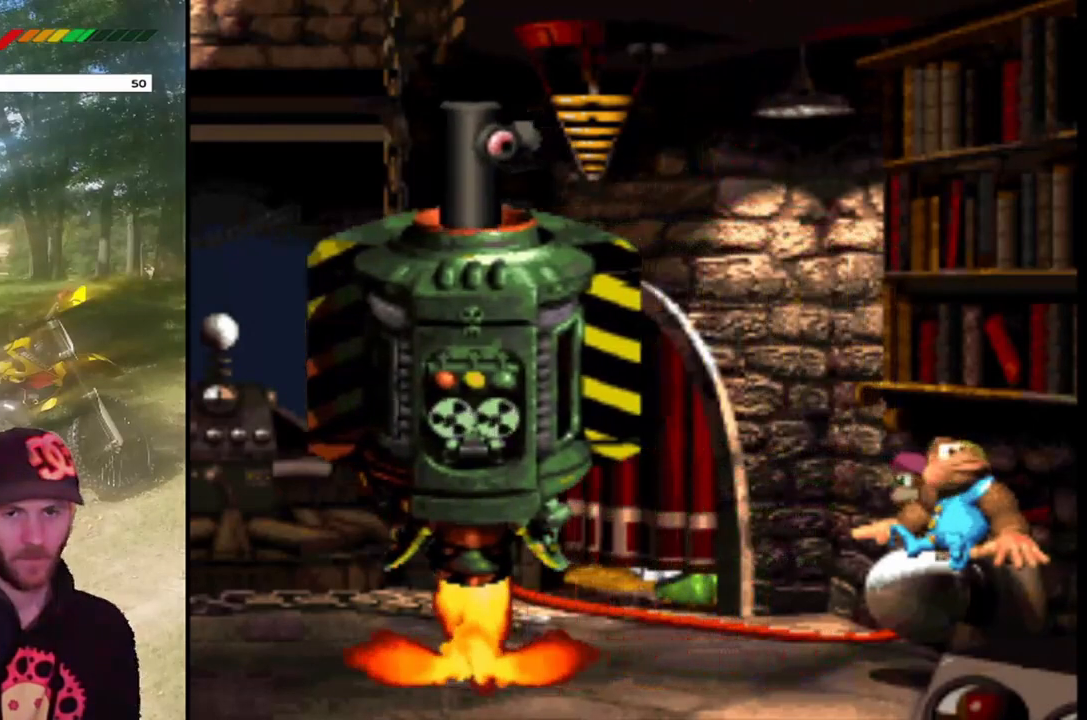
{"buttons": ["SQUARE", "DPAD_LEFT"], "events": [[134, "CROSS", "down"], [167, "DPAD_LEFT", "down"], [267, "CROSS", "up"]]}
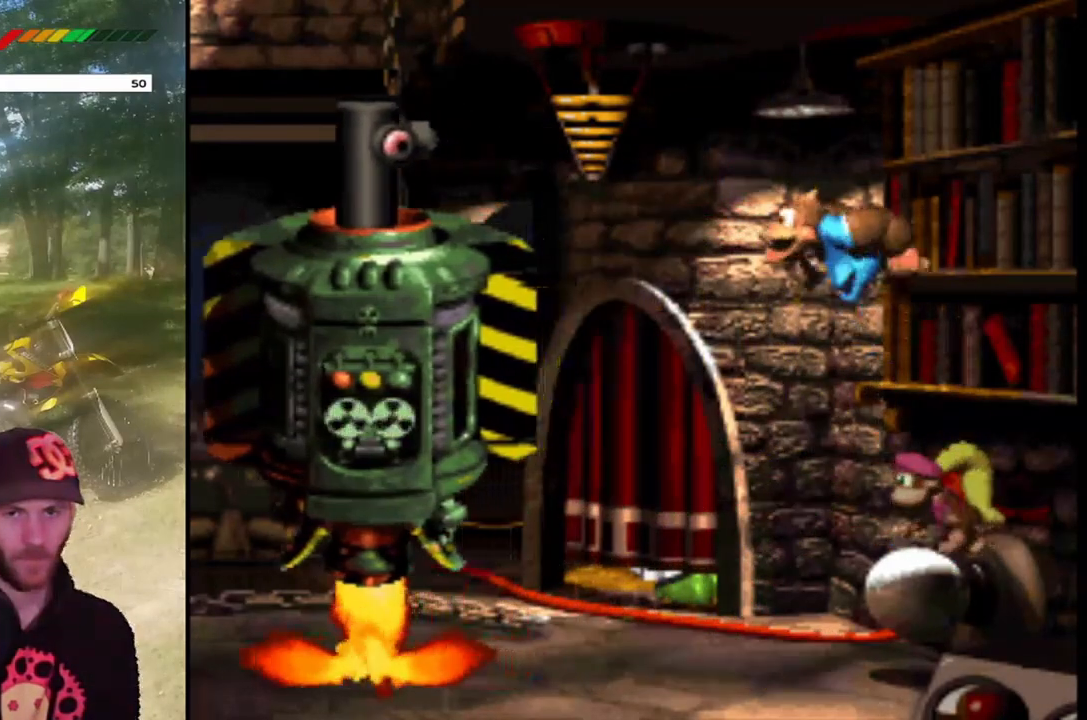
{"buttons": ["SQUARE"], "events": [[100, "DPAD_LEFT", "up"]]}
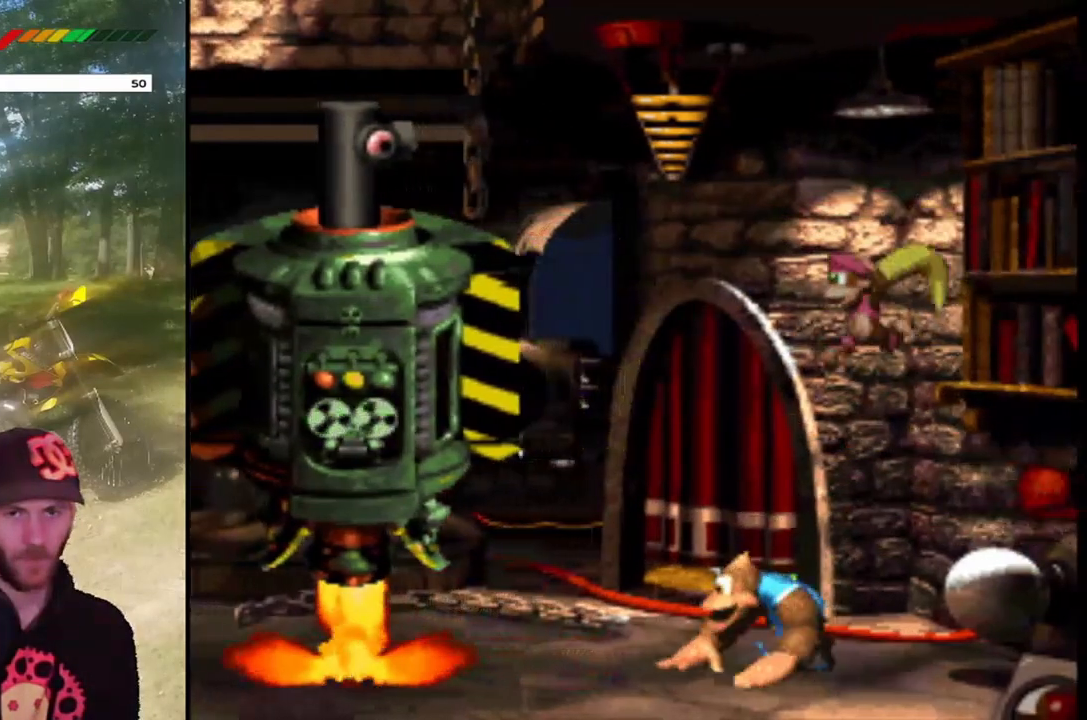
{"buttons": ["SQUARE"], "events": [[234, "DPAD_LEFT", "down"], [501, "DPAD_LEFT", "up"]]}
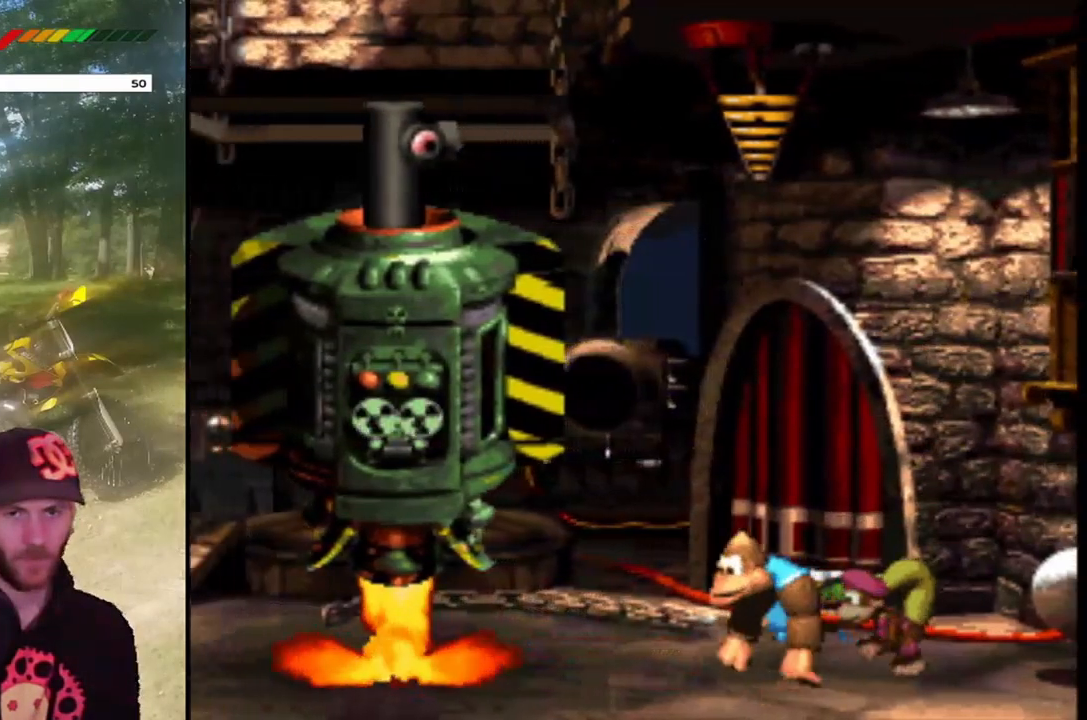
{"buttons": ["SQUARE", "DPAD_LEFT"], "events": [[100, "DPAD_RIGHT", "down"], [266, "DPAD_RIGHT", "up"], [500, "DPAD_LEFT", "down"]]}
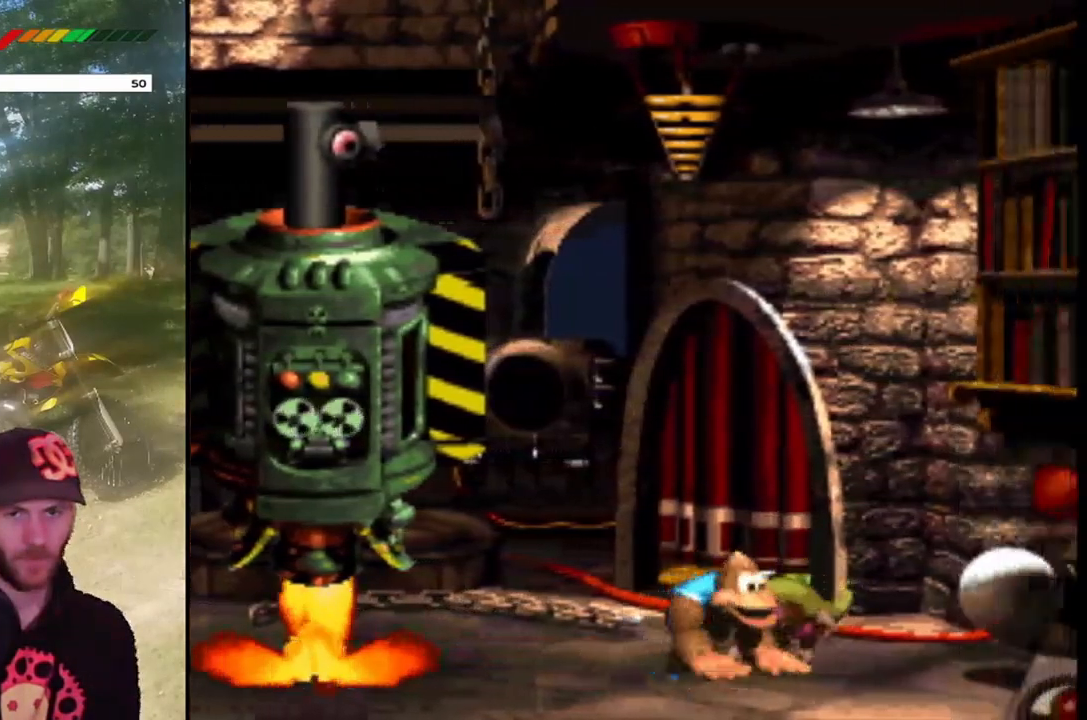
{"buttons": ["SQUARE"], "events": [[100, "DPAD_LEFT", "up"]]}
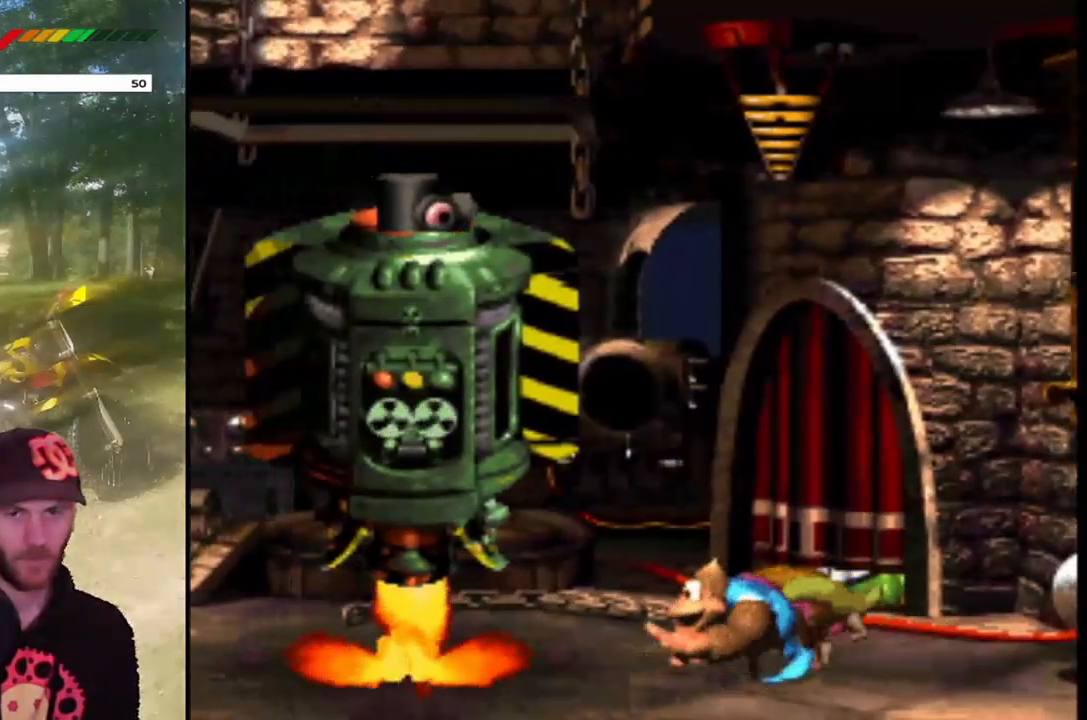
{"buttons": ["SQUARE", "DPAD_LEFT"], "events": [[133, "DPAD_RIGHT", "down"], [300, "DPAD_RIGHT", "up"], [500, "DPAD_LEFT", "down"]]}
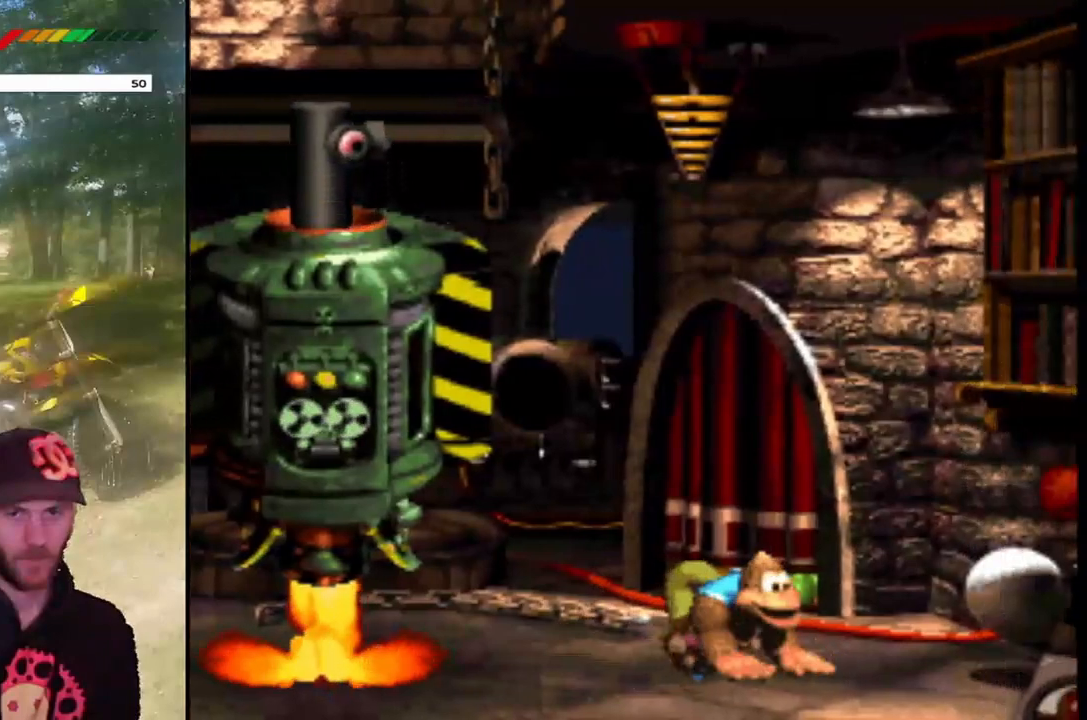
{"buttons": ["SQUARE"], "events": [[133, "DPAD_LEFT", "up"]]}
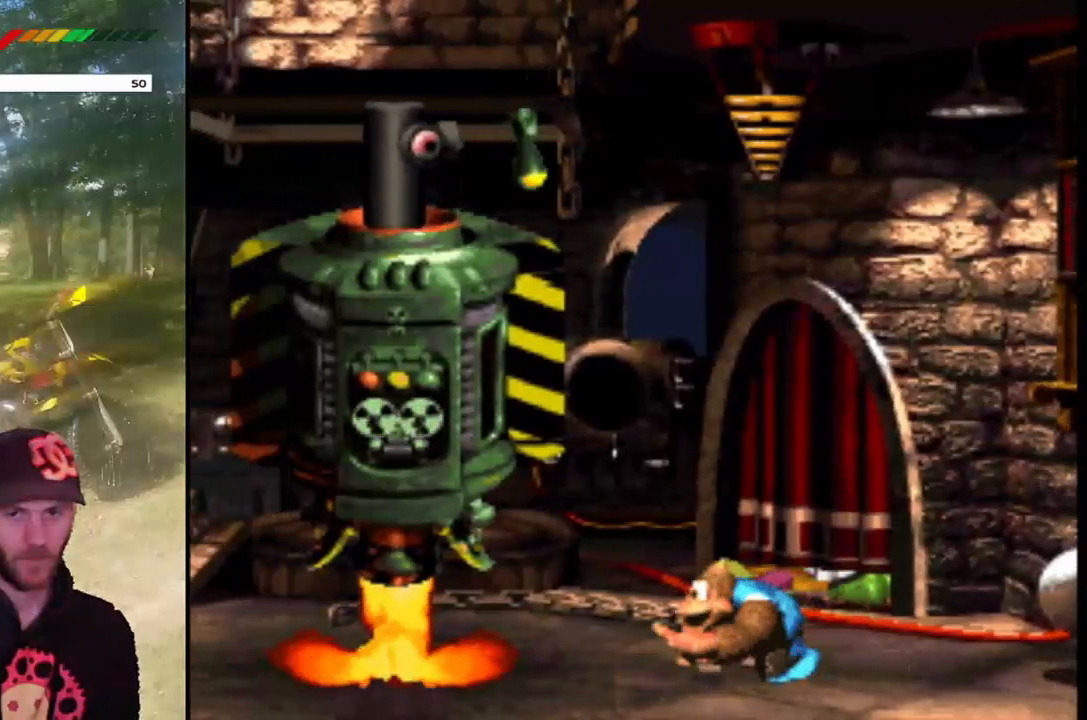
{"buttons": ["SQUARE", "DPAD_RIGHT"], "events": [[133, "DPAD_RIGHT", "down"]]}
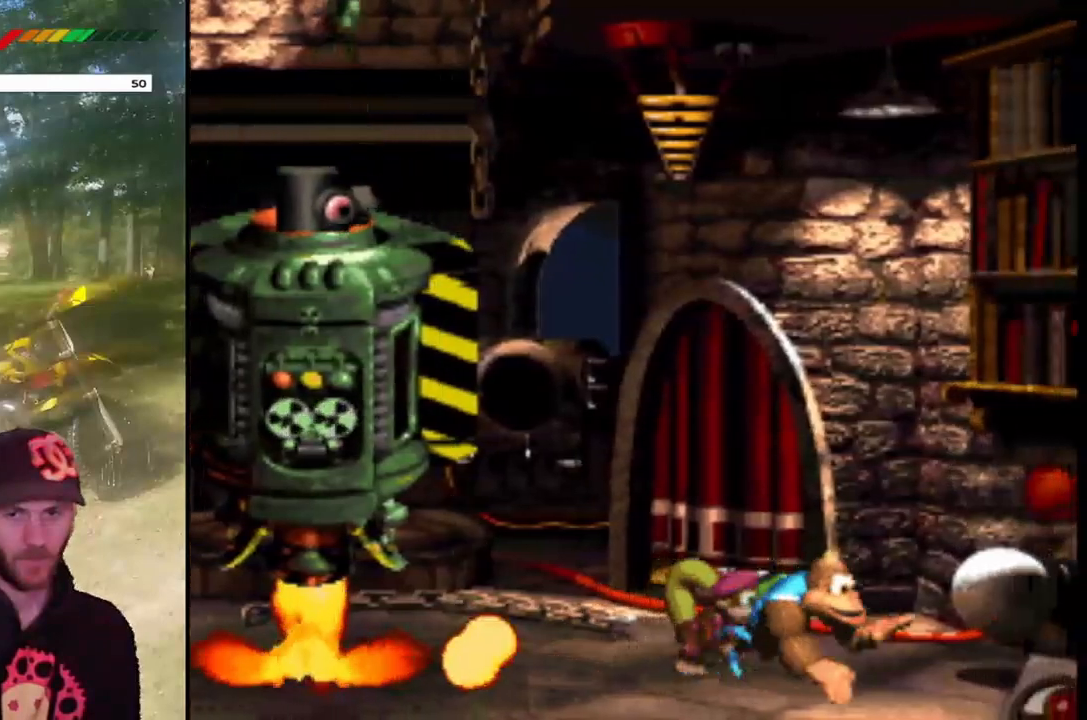
{"buttons": ["SQUARE"], "events": [[67, "DPAD_RIGHT", "up"], [200, "DPAD_LEFT", "down"], [300, "DPAD_LEFT", "up"]]}
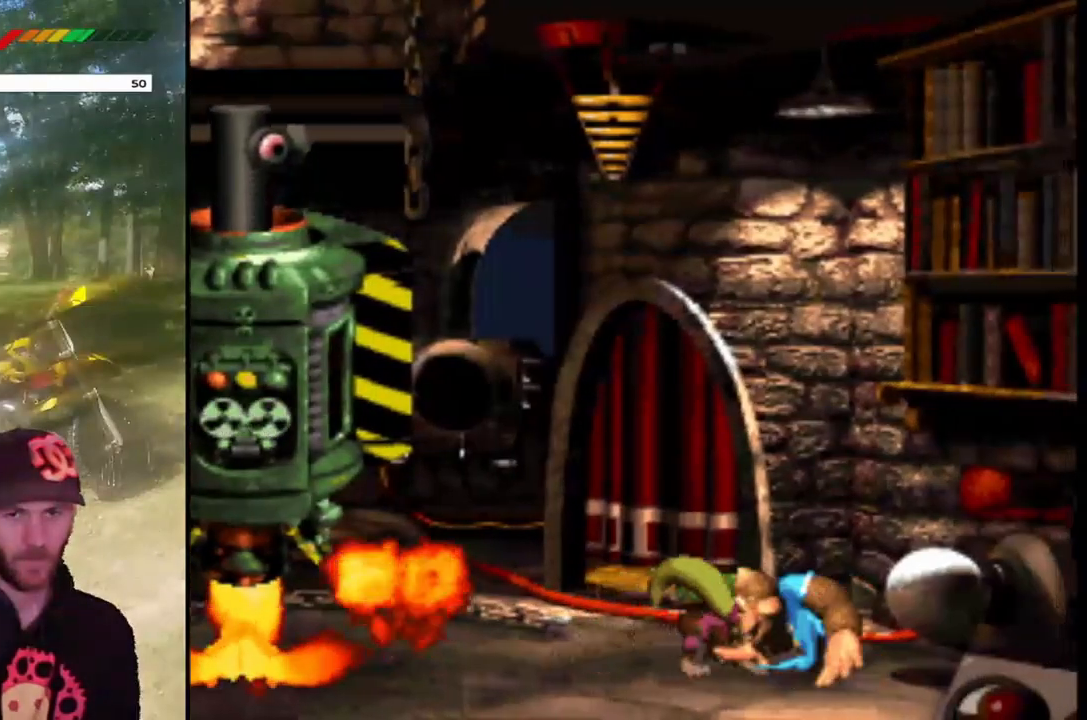
{"buttons": ["SQUARE", "DPAD_RIGHT"], "events": [[66, "DPAD_LEFT", "down"], [400, "DPAD_LEFT", "up"], [467, "DPAD_RIGHT", "down"]]}
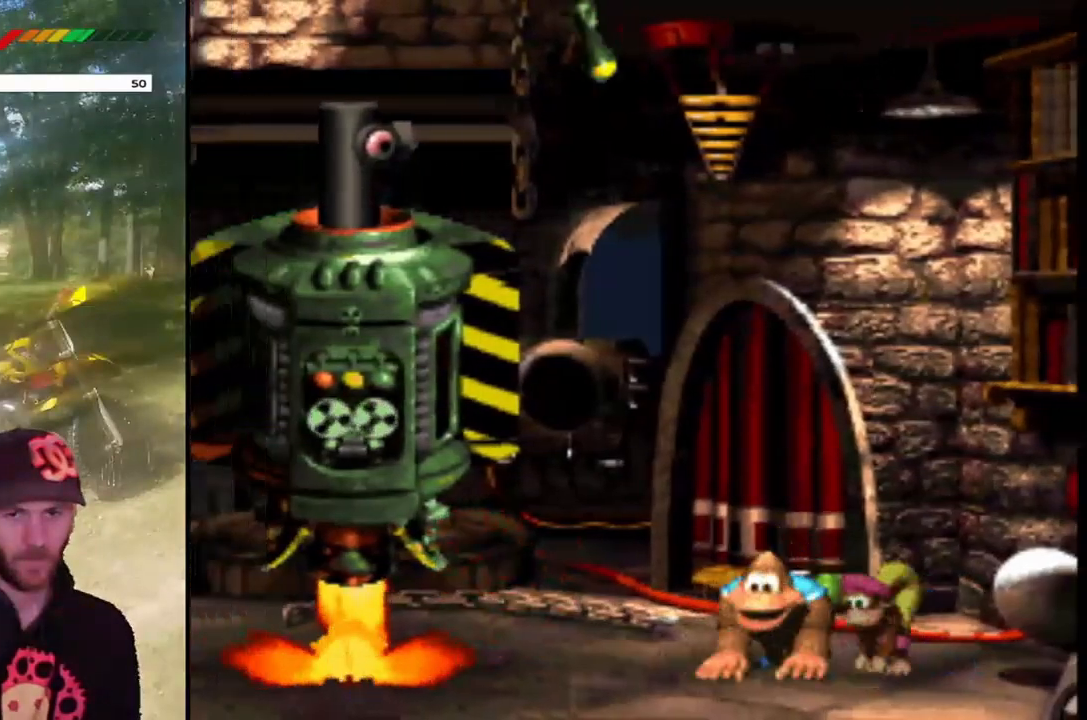
{"buttons": ["SQUARE"], "events": [[467, "DPAD_RIGHT", "up"]]}
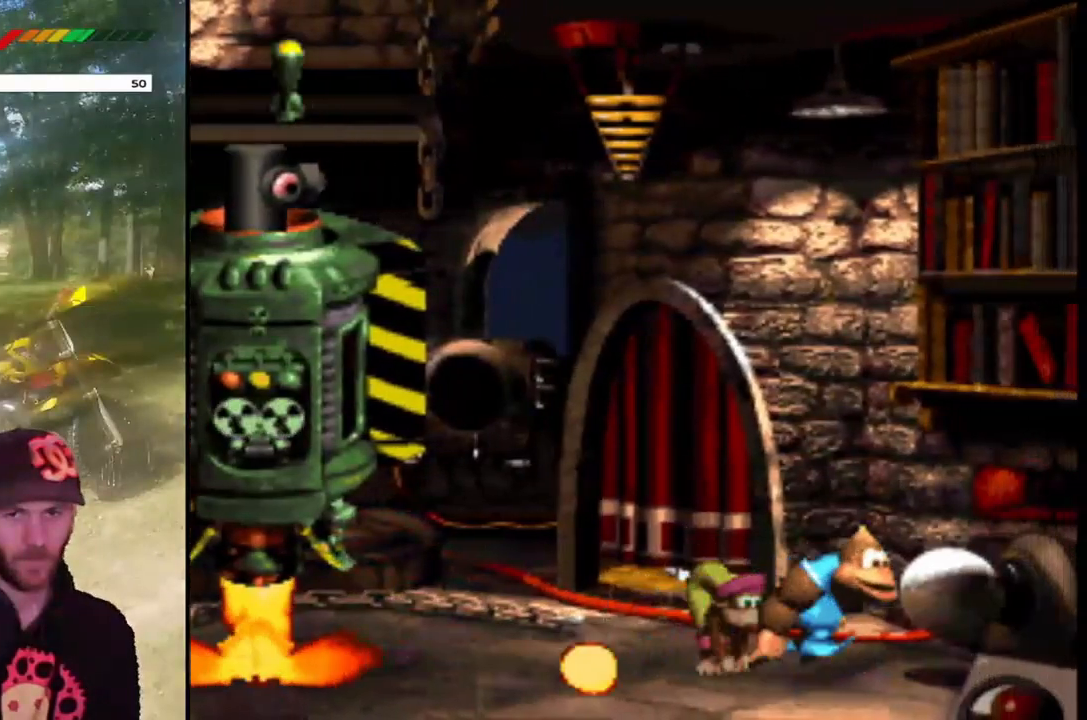
{"buttons": ["SQUARE", "DPAD_LEFT"], "events": [[33, "DPAD_LEFT", "down"], [200, "DPAD_LEFT", "up"], [300, "DPAD_LEFT", "down"]]}
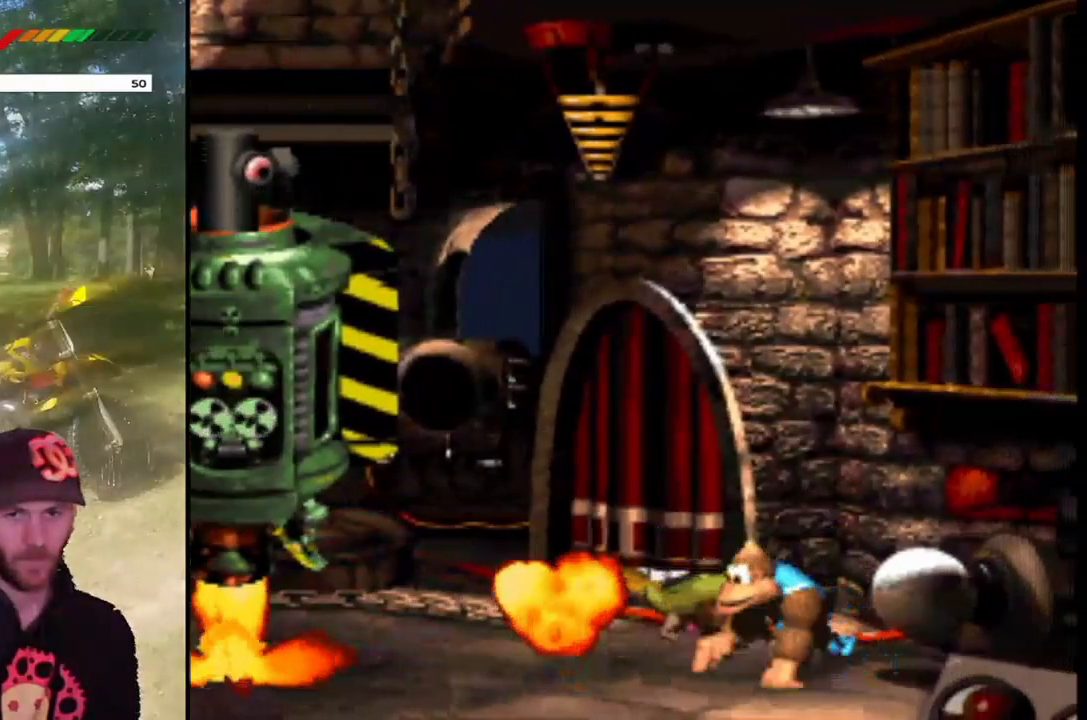
{"buttons": ["SQUARE", "DPAD_RIGHT"], "events": [[300, "DPAD_LEFT", "up"], [467, "DPAD_RIGHT", "down"]]}
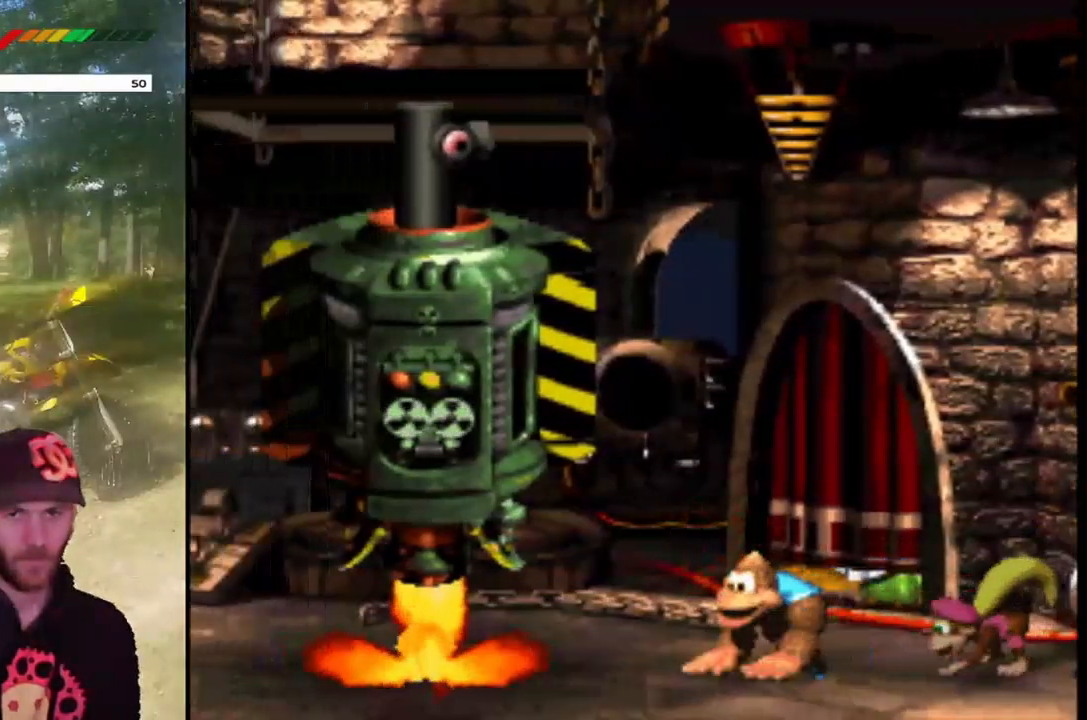
{"buttons": ["SQUARE"], "events": [[133, "DPAD_RIGHT", "up"], [200, "DPAD_LEFT", "down"], [433, "DPAD_LEFT", "up"]]}
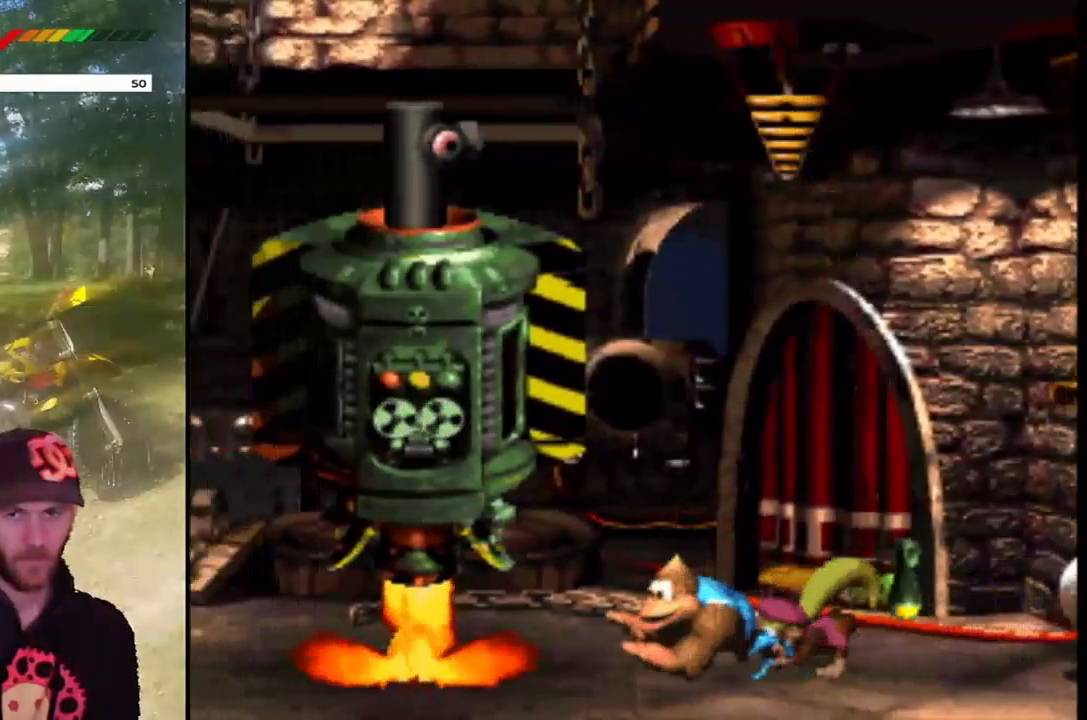
{"buttons": ["SQUARE", "DPAD_RIGHT"], "events": [[133, "DPAD_RIGHT", "down"], [267, "DPAD_RIGHT", "up"], [434, "DPAD_RIGHT", "down"]]}
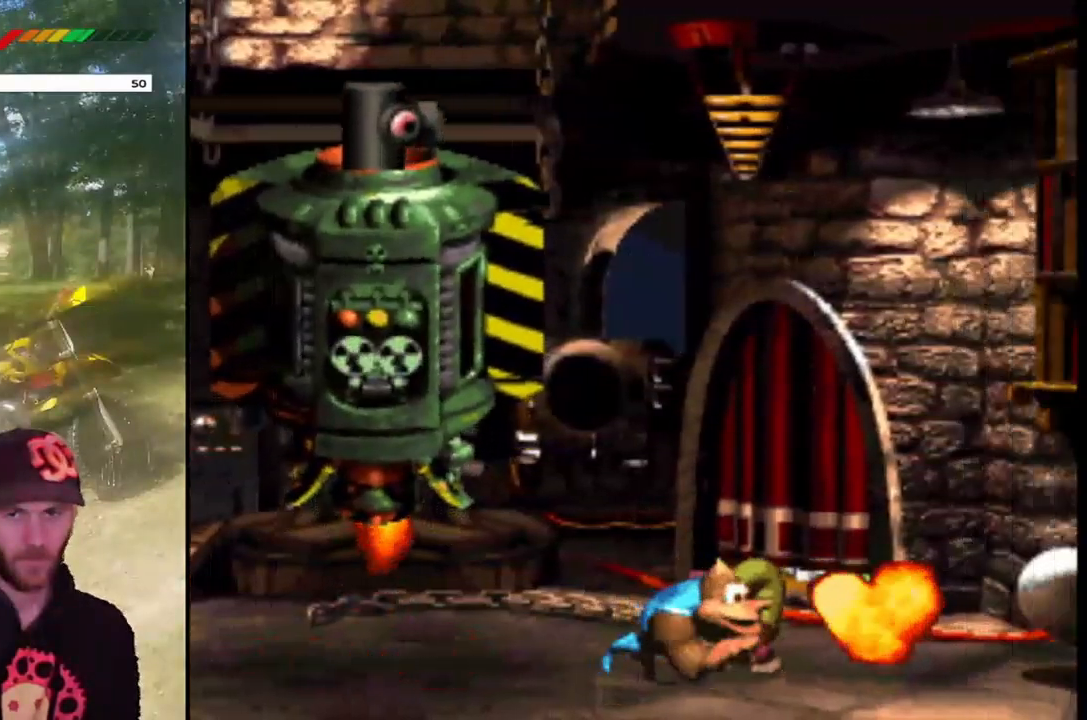
{"buttons": ["SQUARE", "DPAD_RIGHT"], "events": [[266, "DPAD_RIGHT", "up"], [467, "DPAD_RIGHT", "down"]]}
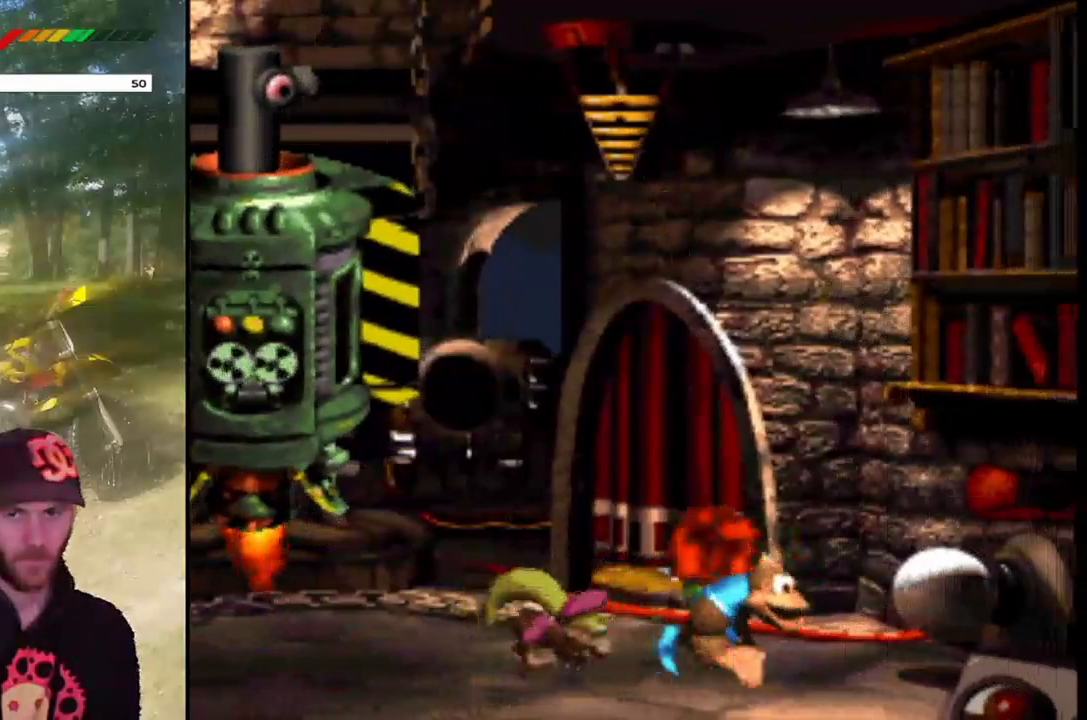
{"buttons": ["CROSS", "SQUARE"], "events": [[267, "DPAD_RIGHT", "up"], [434, "CROSS", "down"]]}
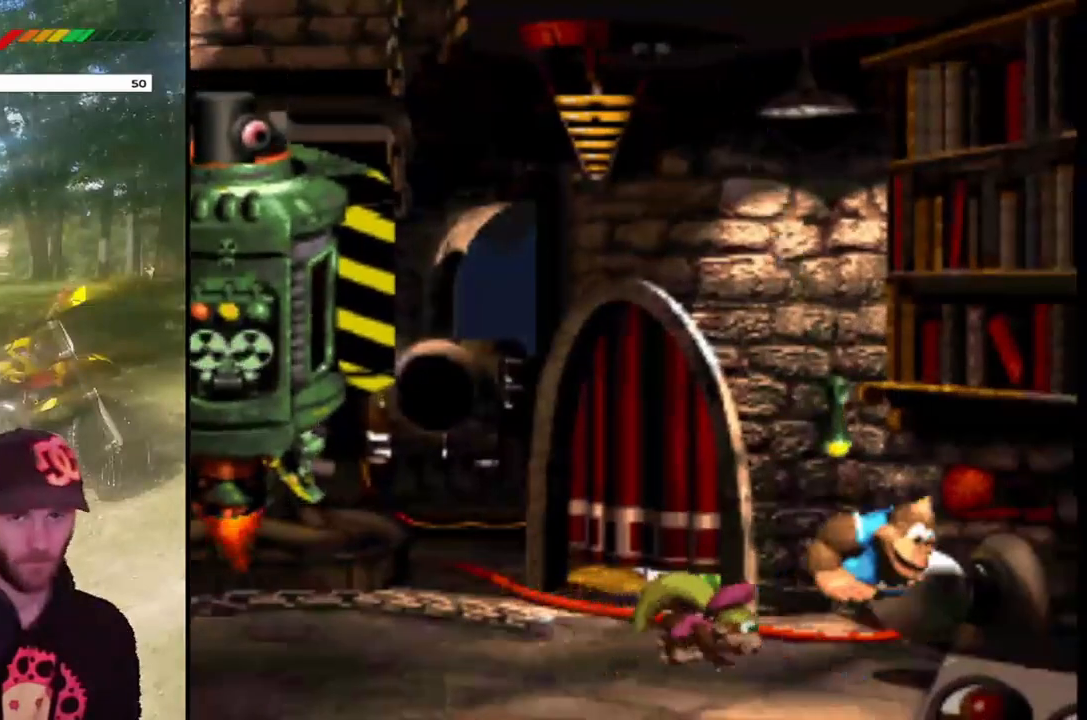
{"buttons": ["SQUARE"], "events": [[66, "DPAD_RIGHT", "down"], [266, "CROSS", "up"], [433, "DPAD_RIGHT", "up"]]}
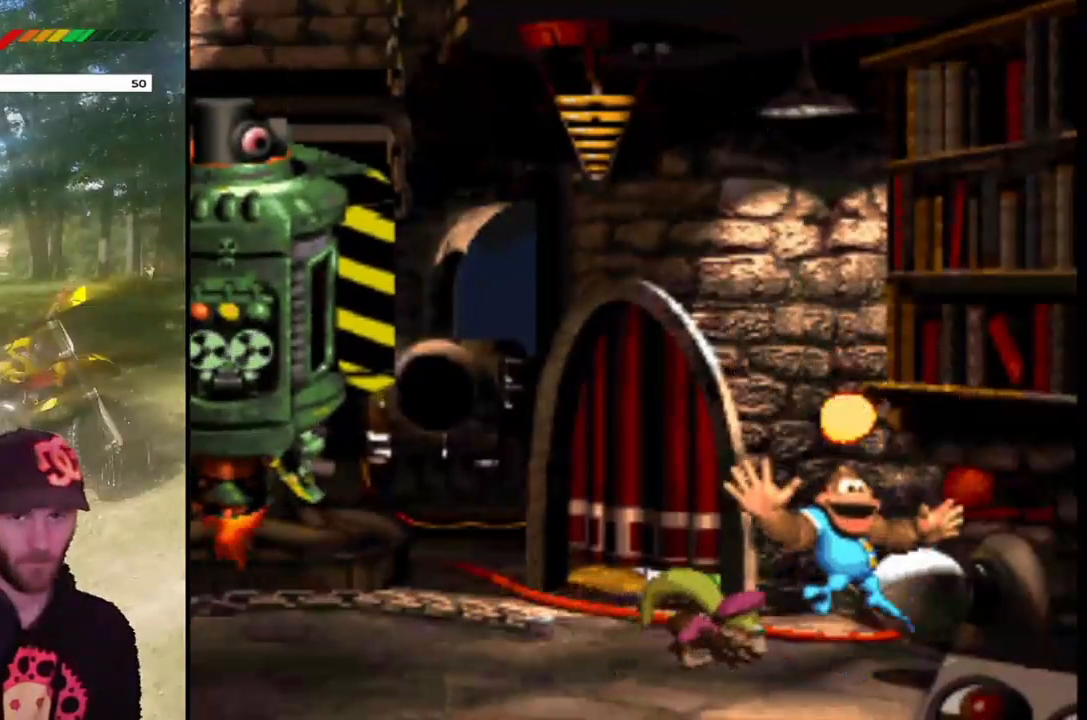
{"buttons": ["SQUARE", "DPAD_LEFT"], "events": [[100, "DPAD_LEFT", "down"]]}
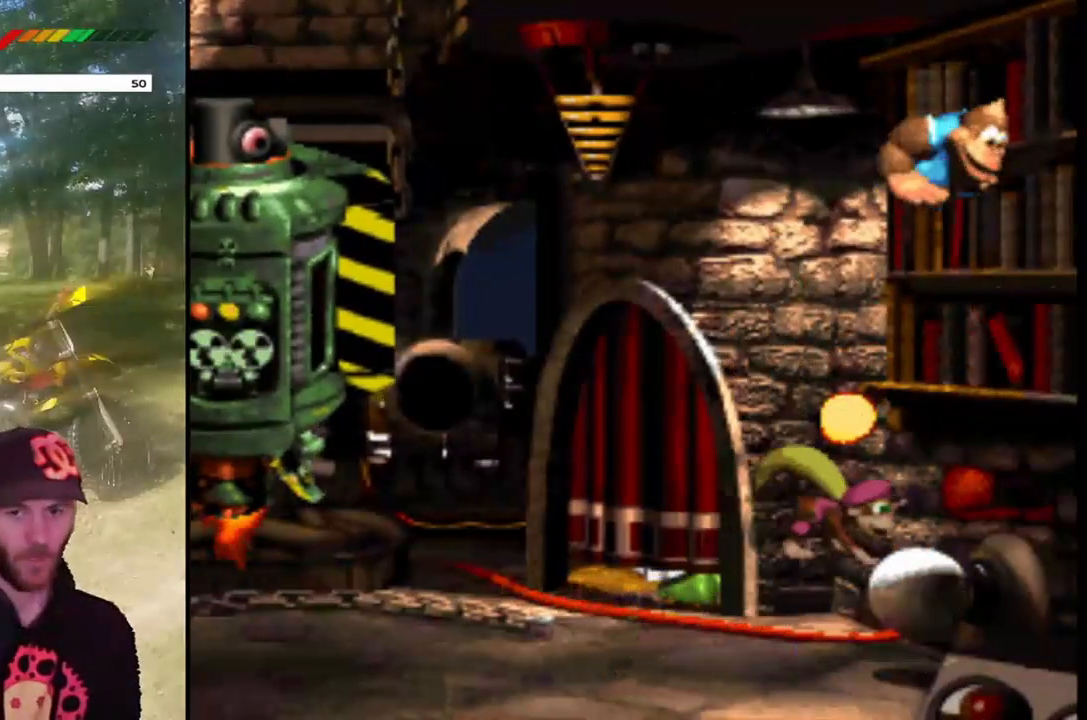
{"buttons": ["SQUARE", "DPAD_LEFT"], "events": []}
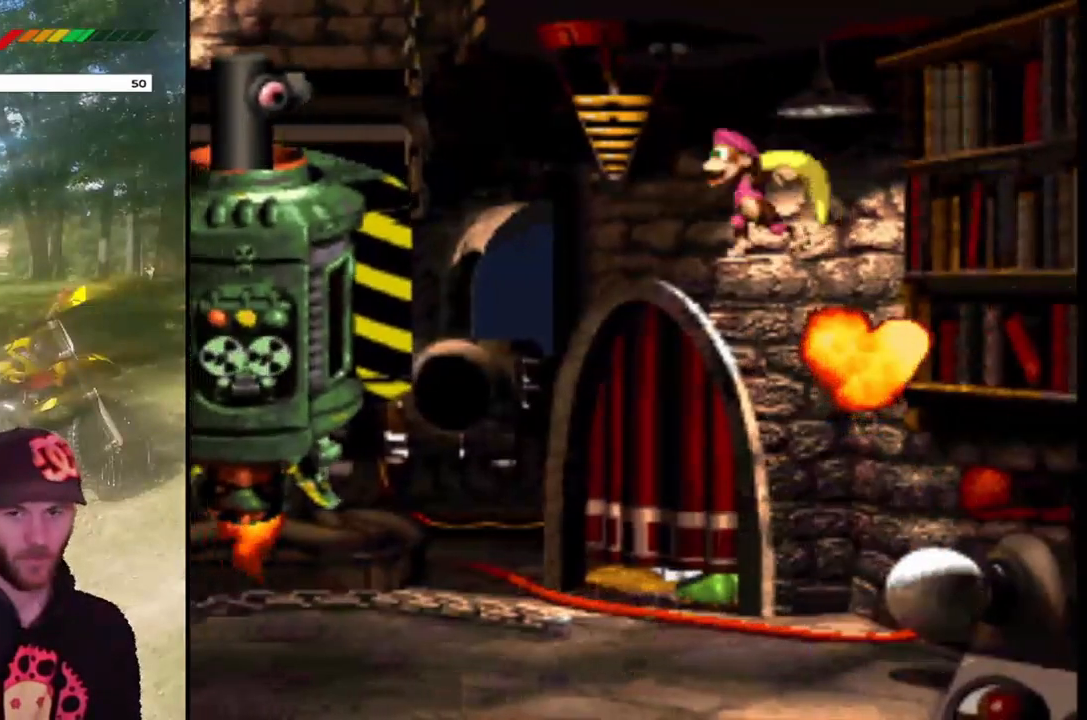
{"buttons": ["SQUARE", "DPAD_LEFT"], "events": []}
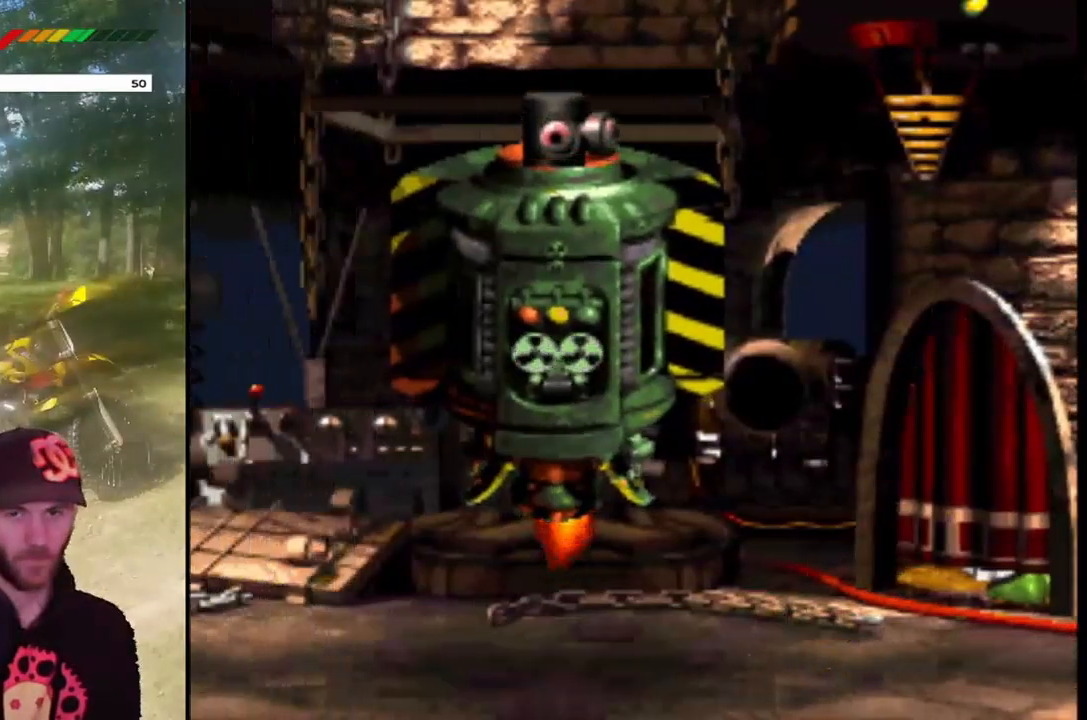
{"buttons": ["SQUARE", "DPAD_LEFT"], "events": []}
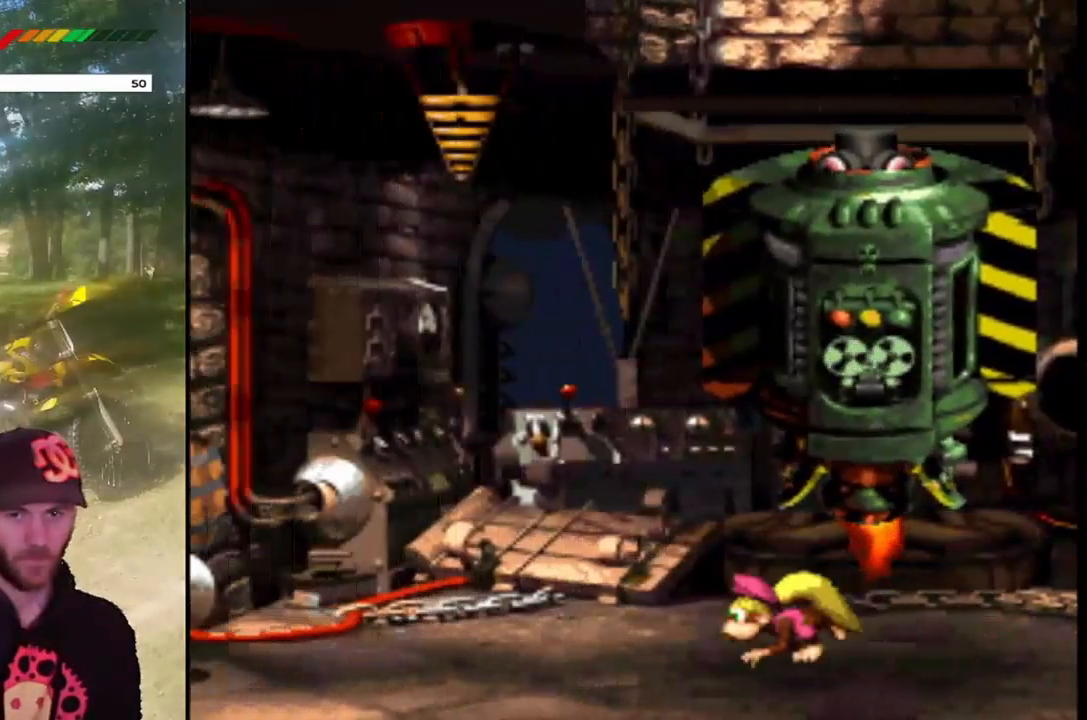
{"buttons": ["SQUARE", "DPAD_LEFT"], "events": []}
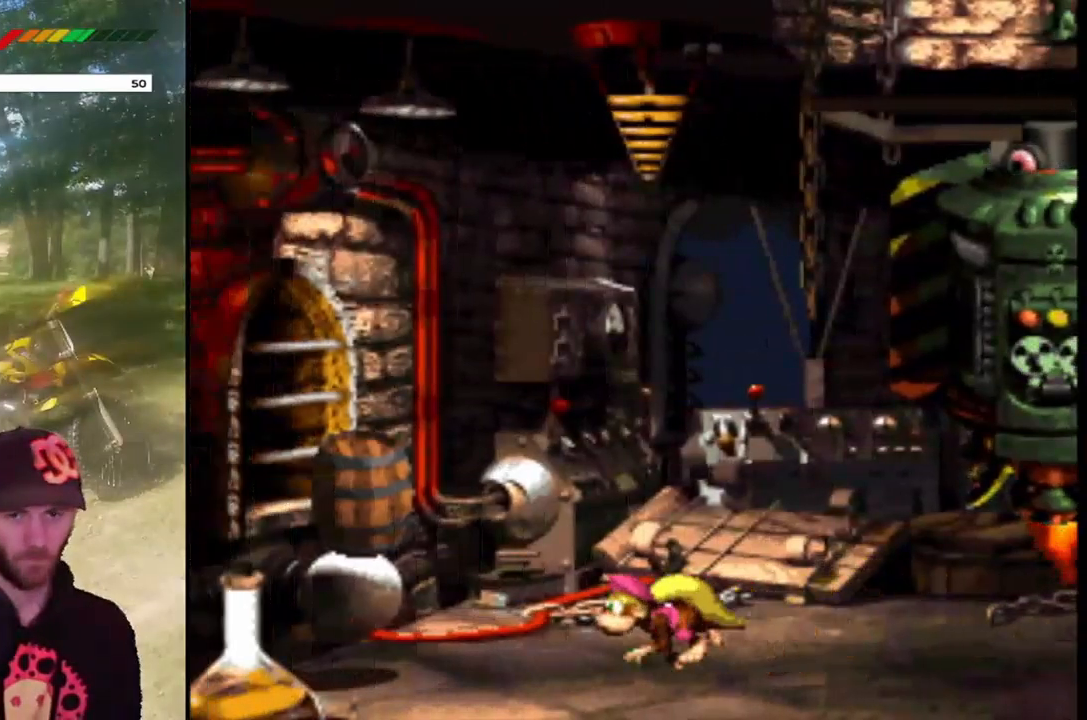
{"buttons": ["CROSS", "SQUARE"], "events": [[500, "CROSS", "down"], [500, "DPAD_LEFT", "up"]]}
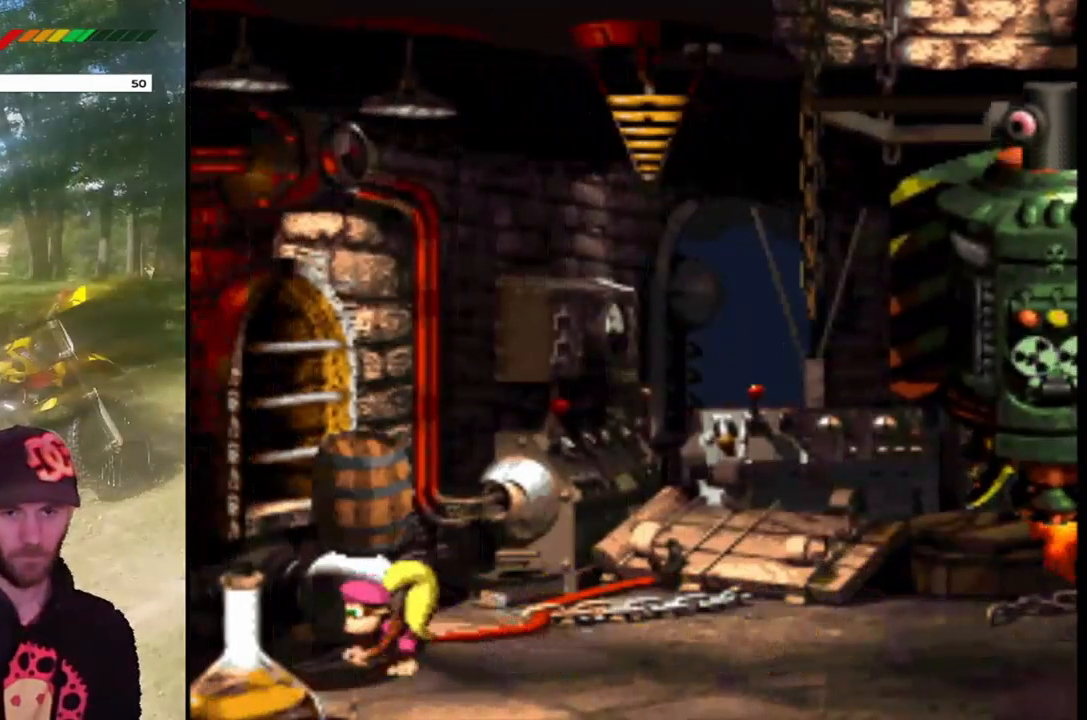
{"buttons": ["SQUARE", "DPAD_UP", "DPAD_LEFT"], "events": [[67, "DPAD_RIGHT", "down"], [200, "CROSS", "up"], [467, "DPAD_RIGHT", "up"], [467, "DPAD_UP", "down"], [501, "DPAD_LEFT", "down"]]}
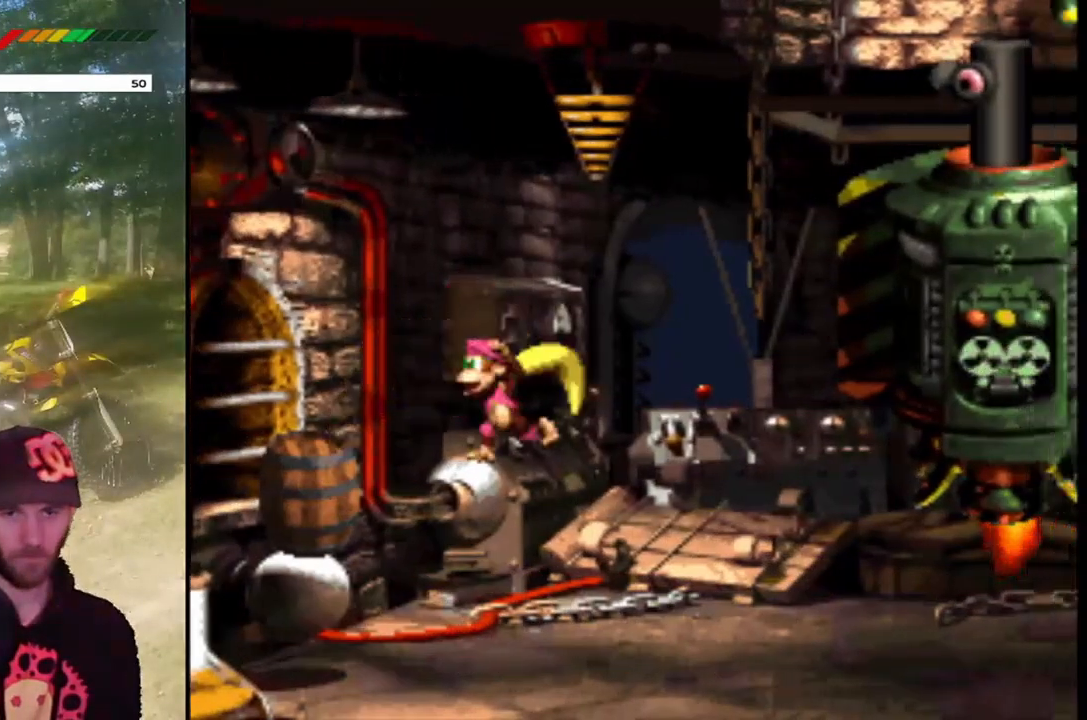
{"buttons": ["SQUARE", "DPAD_LEFT"], "events": [[33, "DPAD_UP", "up"], [333, "CROSS", "down"], [467, "CROSS", "up"]]}
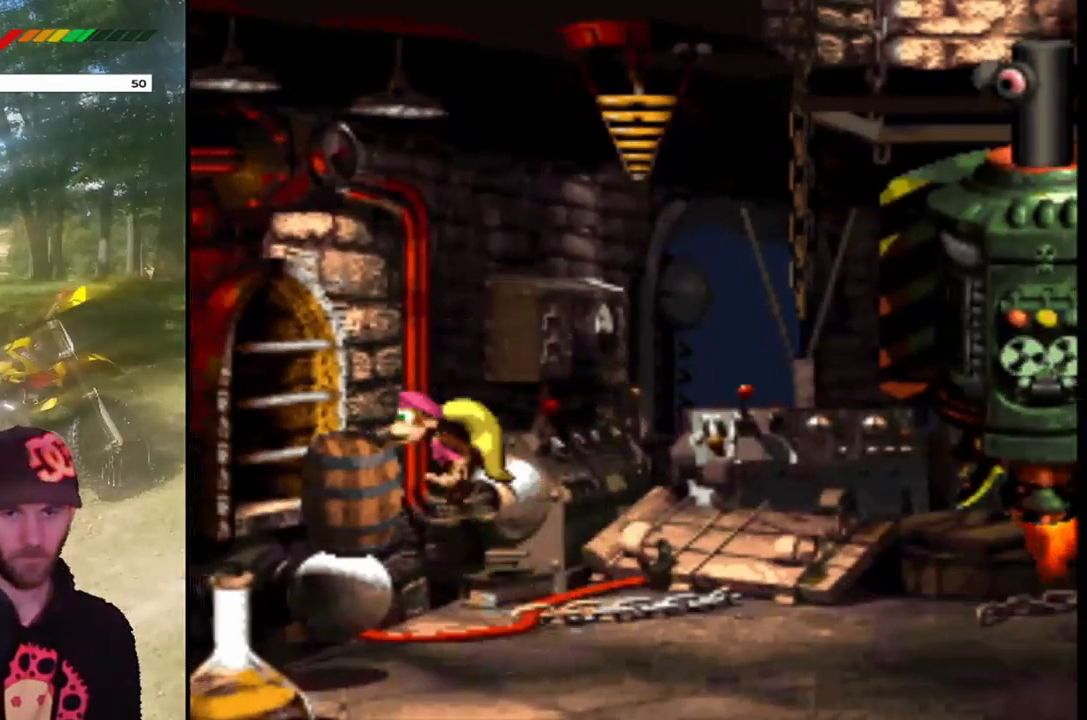
{"buttons": ["SQUARE", "DPAD_RIGHT"], "events": [[334, "DPAD_LEFT", "up"], [434, "DPAD_RIGHT", "down"]]}
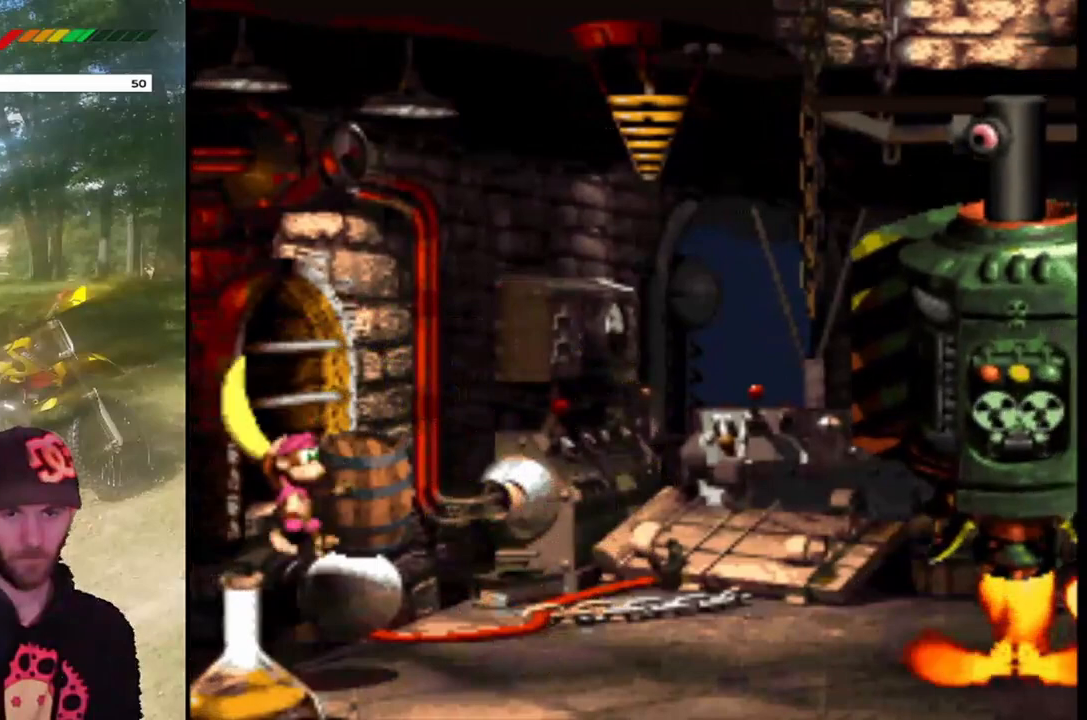
{"buttons": ["SQUARE", "DPAD_LEFT"], "events": [[267, "DPAD_RIGHT", "up"], [300, "DPAD_LEFT", "down"]]}